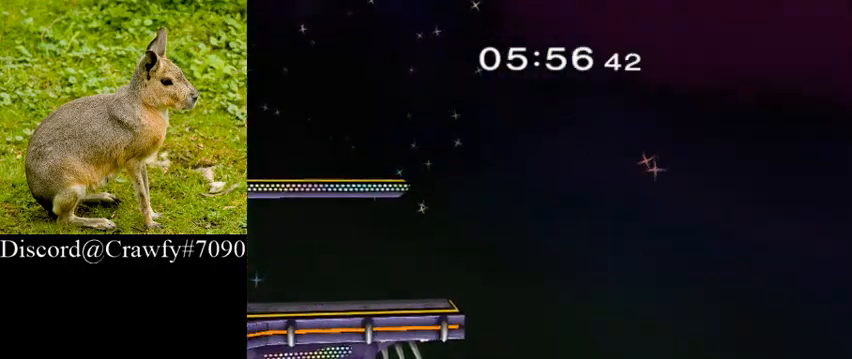
Gameplay with a controller (Nintendo layout); each line is a JSON object with the inputs held at the frame after it (dt_ms = milliseconds from this image to that frame). "button_events" lists button changes between this image and that frame as [ms after this image, input, new state], when the widget could be followed in between (sticks are given only as held states). Not read: L2 L3 R1 R3.
{"dt_ms": 500, "buttons": [], "left_stick": "center", "right_stick": "center"}
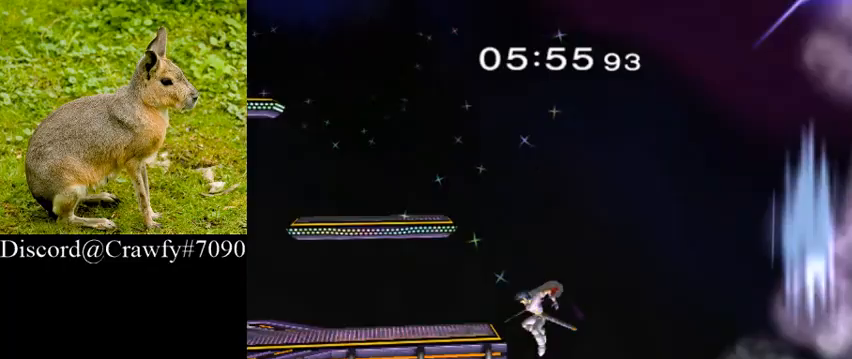
{"dt_ms": 1000, "buttons": [], "left_stick": "left", "right_stick": "center"}
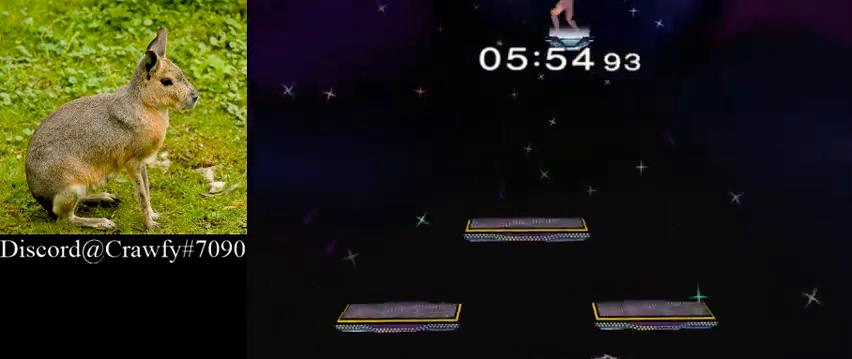
{"dt_ms": 500, "buttons": [], "left_stick": "center", "right_stick": "center", "button_events": [[300, "Y", "down"], [333, "L1", "down"], [467, "Y", "up"], [500, "L1", "up"]]}
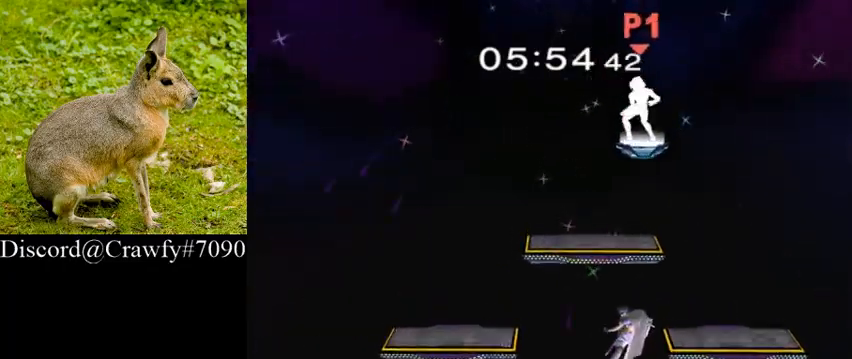
{"dt_ms": 500, "buttons": [], "left_stick": "down", "right_stick": "center", "button_events": []}
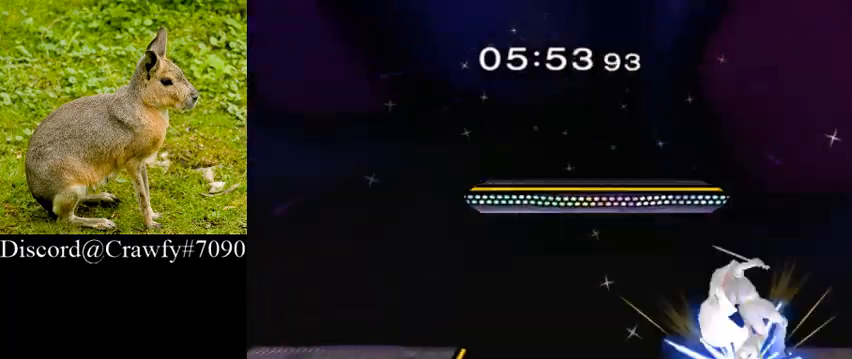
{"dt_ms": 500, "buttons": [], "left_stick": "center", "right_stick": "center", "button_events": [[100, "L1", "down"], [267, "L1", "up"]]}
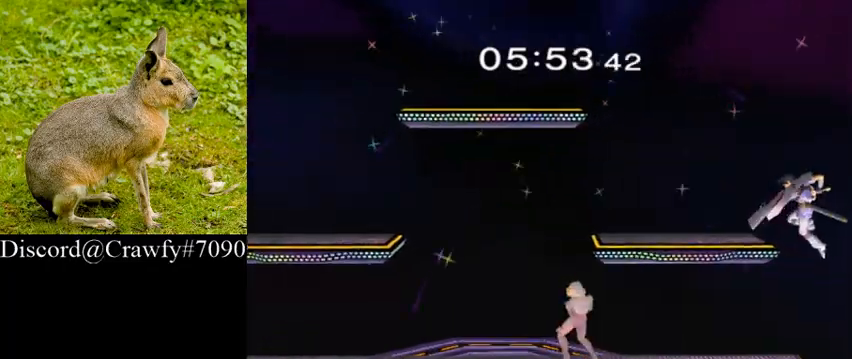
{"dt_ms": 500, "buttons": [], "left_stick": "center", "right_stick": "center", "button_events": []}